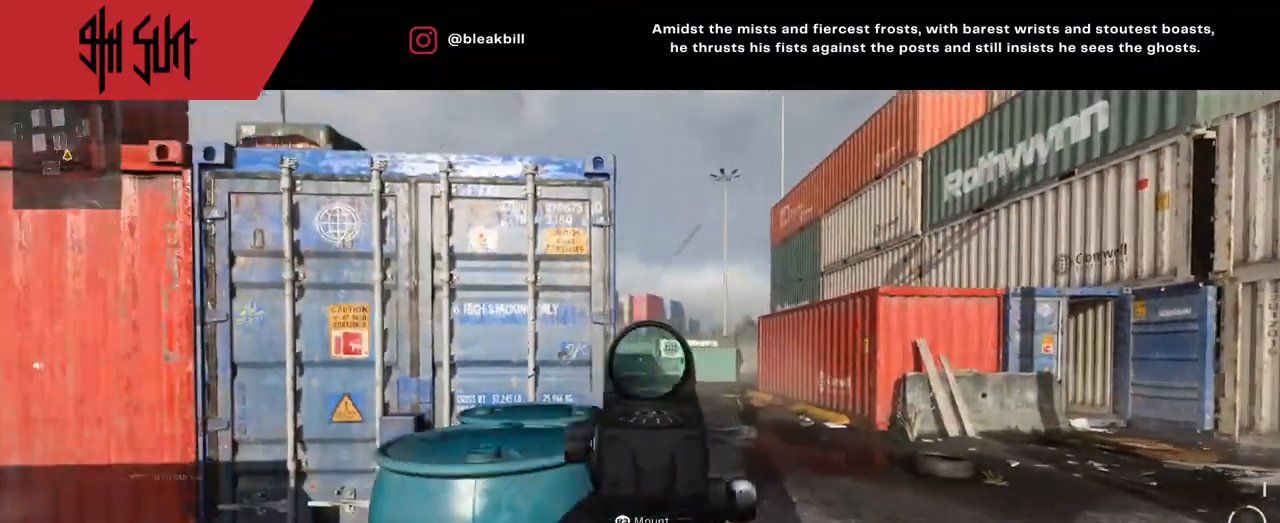
Gameplay with a controller (PlayStation layout); each line is a JSON object with the inputs held at the frame after it. "events" lists button and stick changes between this image and that frame as [ms after this image, input, new state], when the widget could be followed in between.
{"buttons": ["L2"], "left_stick": "up-right", "right_stick": "center", "events": [[467, "right_stick", "center"]]}
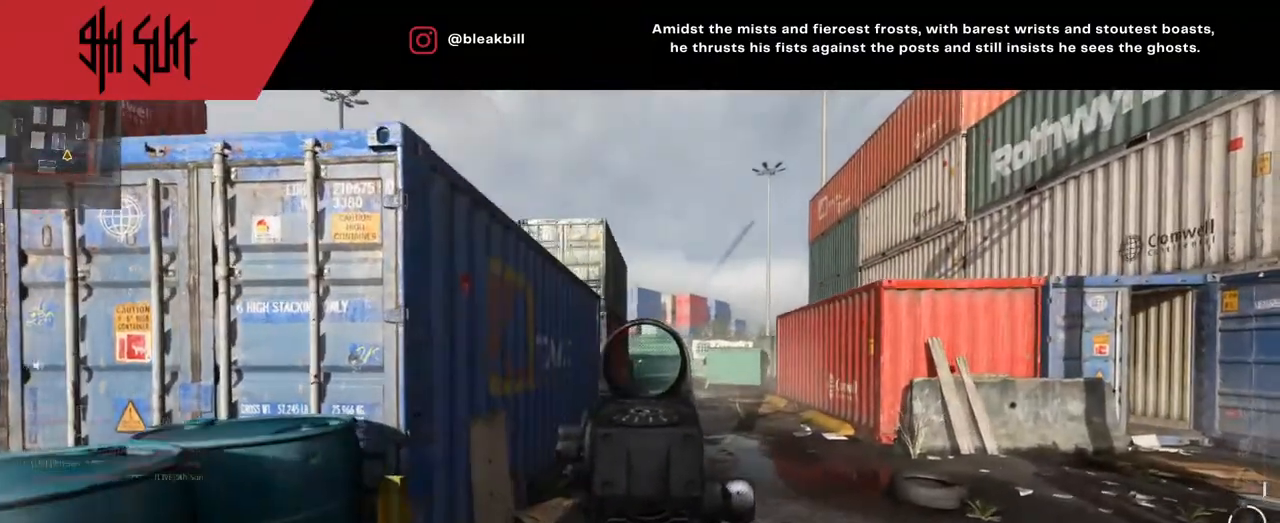
{"buttons": [], "left_stick": "up", "right_stick": "left", "events": [[67, "L2", "up"], [67, "right_stick", "right"], [267, "left_stick", "up"], [400, "right_stick", "left"]]}
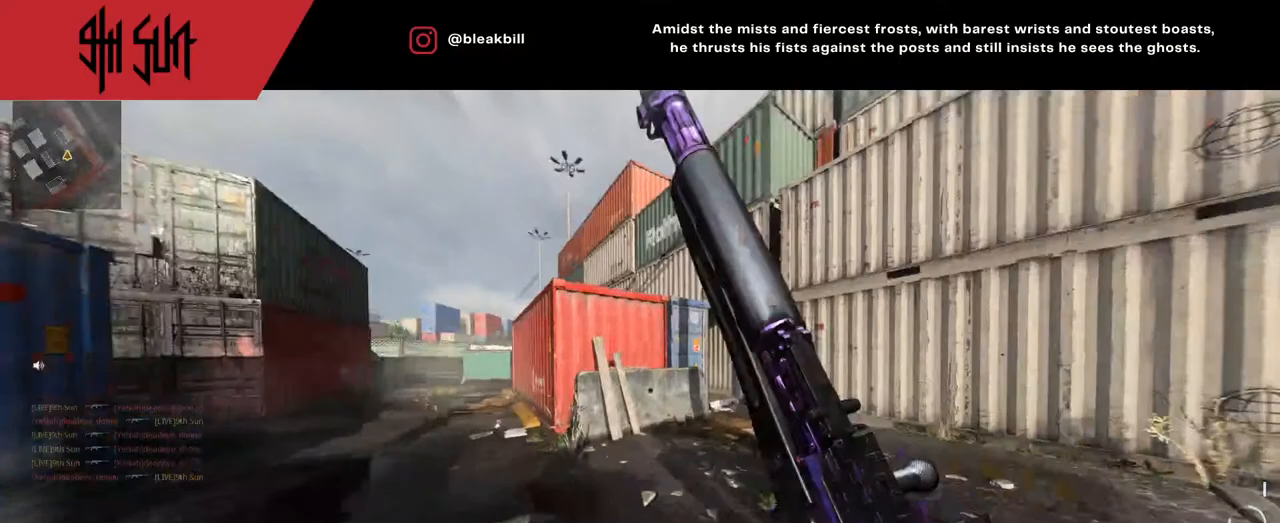
{"buttons": ["CIRCLE"], "left_stick": "up-right", "right_stick": "left", "events": [[17, "TRIANGLE", "down"], [150, "TRIANGLE", "up"], [283, "right_stick", "center"], [383, "TRIANGLE", "down"], [383, "left_stick", "right"], [433, "TRIANGLE", "up"], [433, "left_stick", "up-right"], [500, "CIRCLE", "down"], [500, "right_stick", "left"]]}
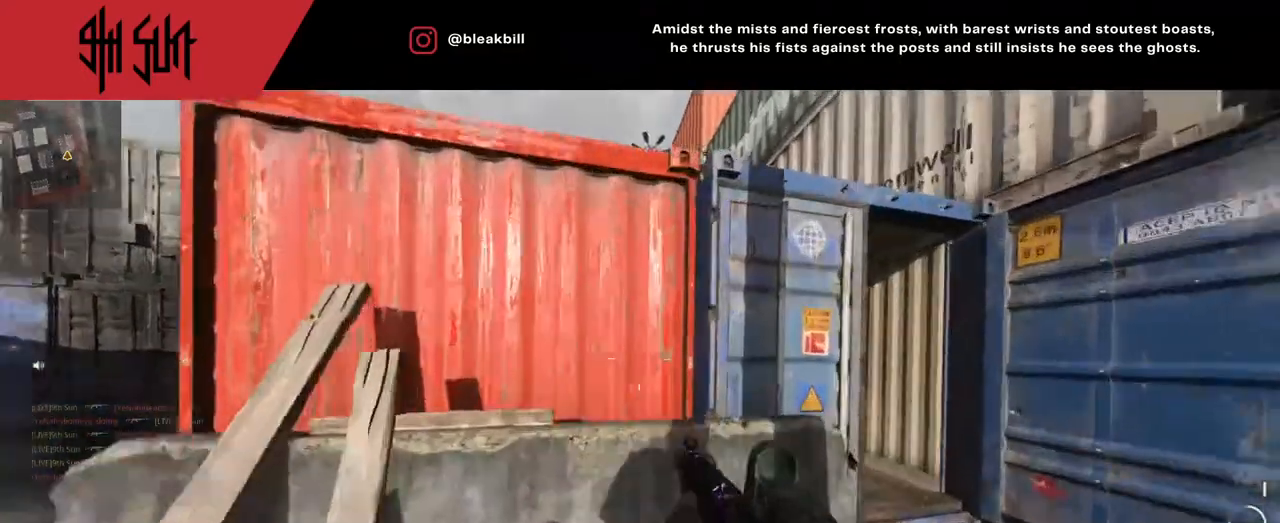
{"buttons": ["CIRCLE"], "left_stick": "up", "right_stick": "center", "events": [[183, "left_stick", "up"], [400, "CIRCLE", "up"], [400, "right_stick", "center"], [483, "CIRCLE", "down"]]}
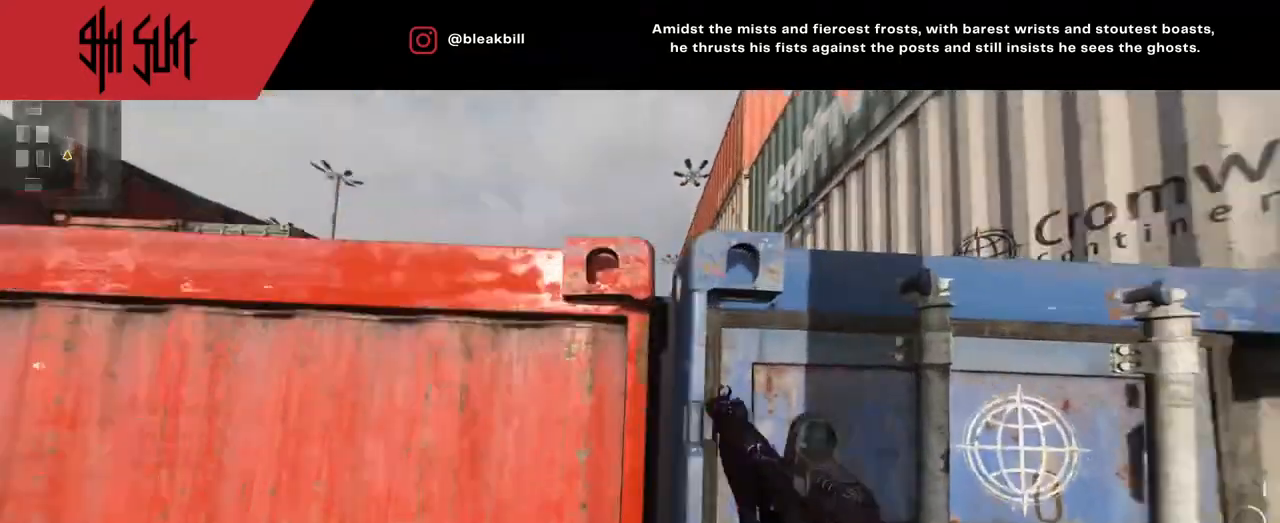
{"buttons": ["CIRCLE"], "left_stick": "up", "right_stick": "center", "events": [[200, "CIRCLE", "up"], [233, "right_stick", "left"], [367, "CIRCLE", "down"], [383, "right_stick", "down"], [433, "right_stick", "center"]]}
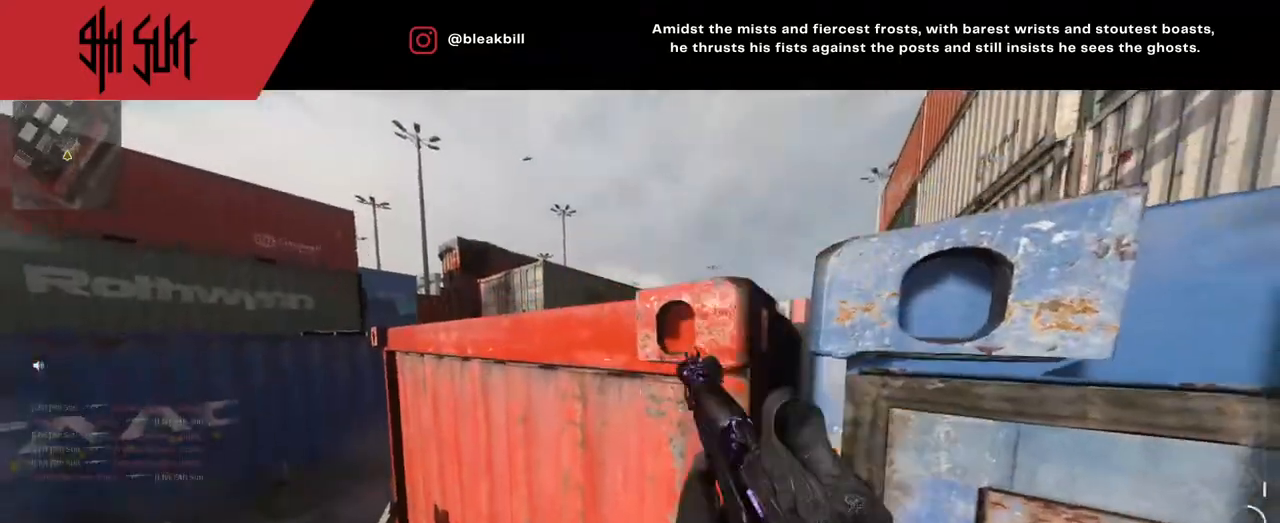
{"buttons": [], "left_stick": "up", "right_stick": "center", "events": [[100, "CIRCLE", "up"], [100, "left_stick", "center"], [150, "CIRCLE", "down"], [383, "left_stick", "up-left"], [467, "CIRCLE", "up"], [467, "left_stick", "up"]]}
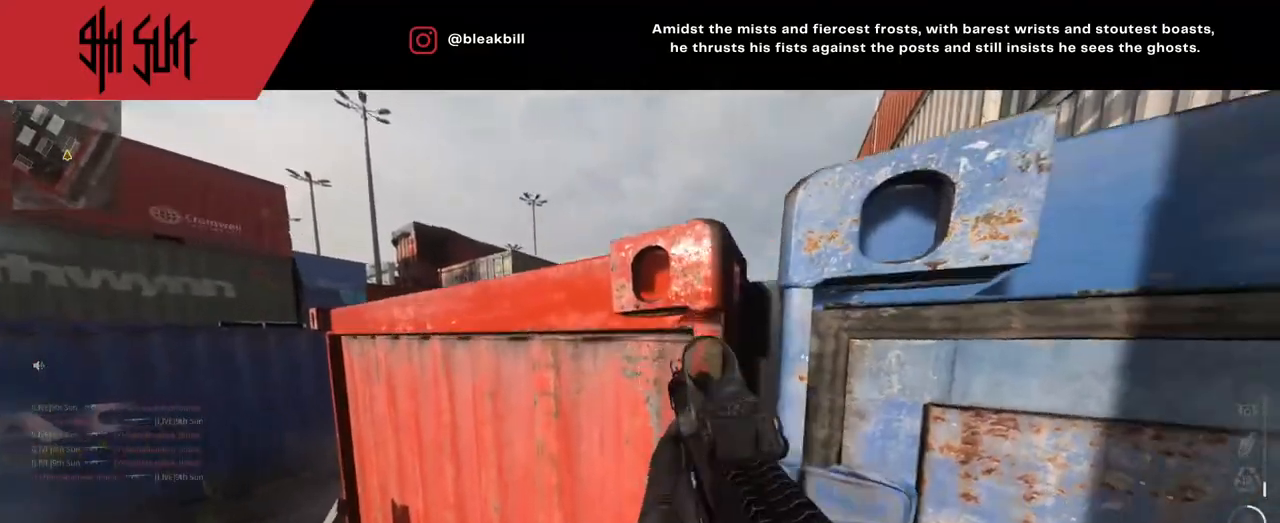
{"buttons": [], "left_stick": "left", "right_stick": "right", "events": [[50, "CIRCLE", "down"], [200, "CIRCLE", "up"], [267, "CIRCLE", "down"], [317, "right_stick", "right"], [350, "CIRCLE", "up"], [383, "left_stick", "left"]]}
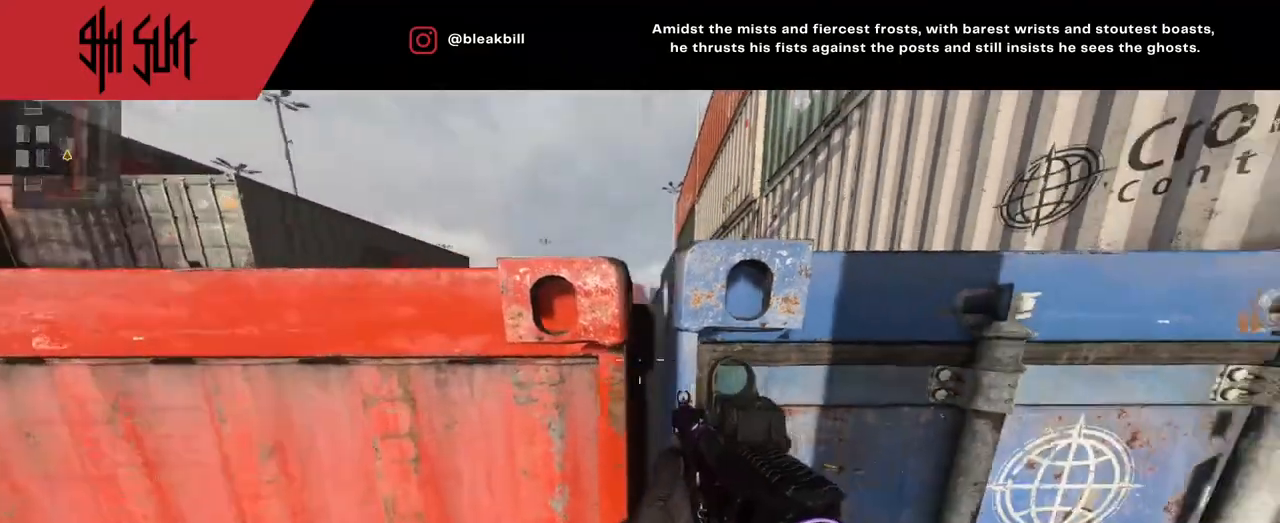
{"buttons": [], "left_stick": "up", "right_stick": "center", "events": [[17, "right_stick", "center"], [50, "left_stick", "up-left"], [100, "CIRCLE", "down"], [233, "CIRCLE", "up"], [267, "CIRCLE", "down"], [433, "CIRCLE", "up"], [433, "left_stick", "up"]]}
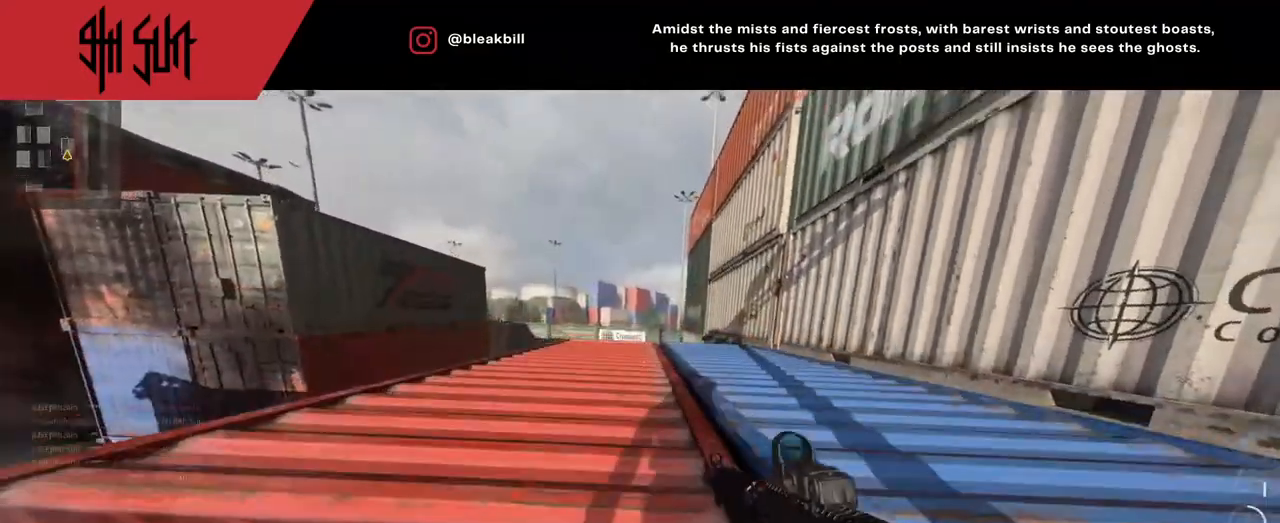
{"buttons": [], "left_stick": "center", "right_stick": "center", "events": [[100, "left_stick", "center"], [100, "right_stick", "down-left"], [233, "right_stick", "center"]]}
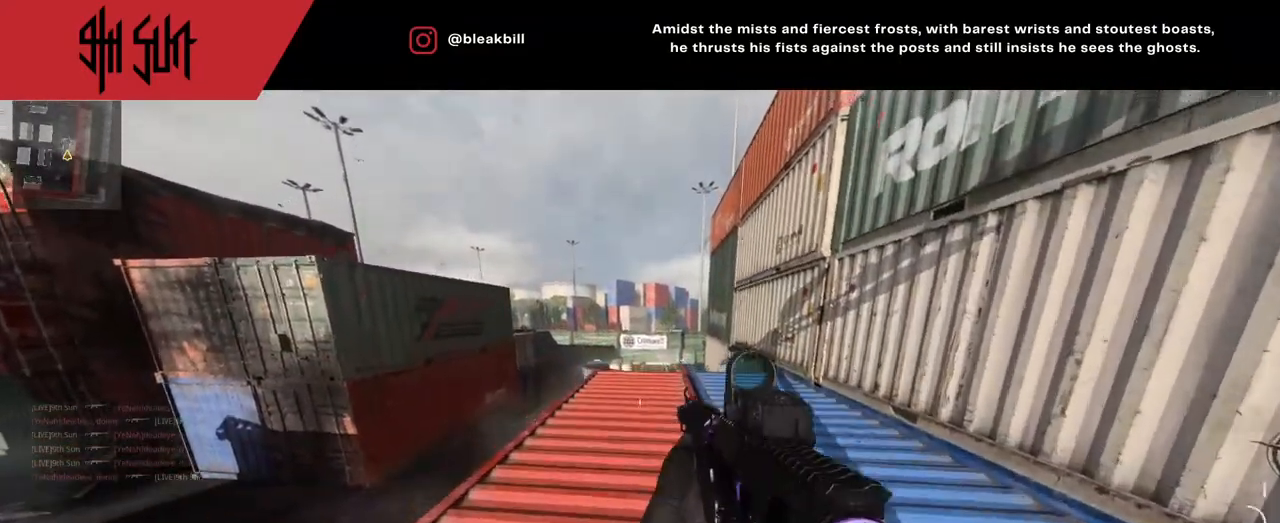
{"buttons": ["CIRCLE"], "left_stick": "left", "right_stick": "down-left", "events": [[133, "left_stick", "up-left"], [383, "right_stick", "down-left"], [450, "CIRCLE", "down"], [450, "left_stick", "left"]]}
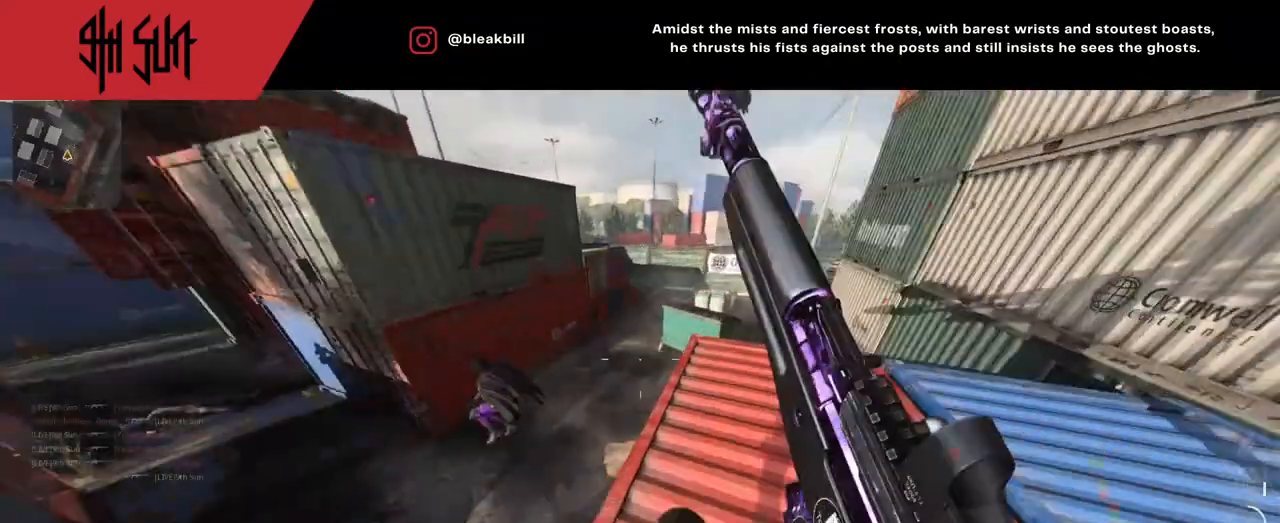
{"buttons": ["L2"], "left_stick": "left", "right_stick": "up", "events": [[117, "CIRCLE", "up"], [183, "R2", "down"], [267, "R2", "up"], [267, "right_stick", "up"], [450, "L2", "down"]]}
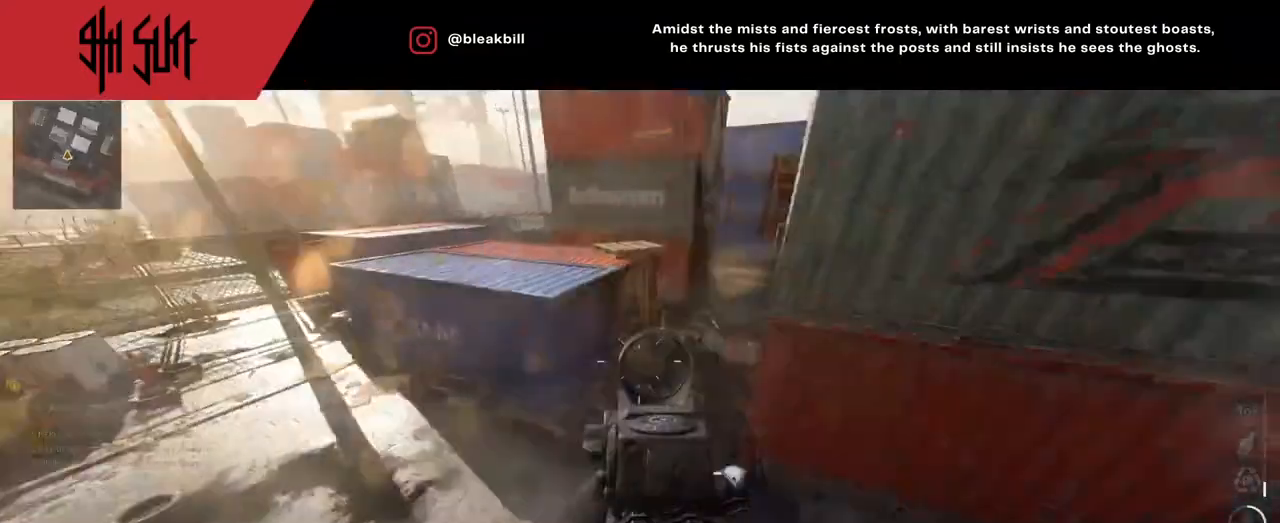
{"buttons": ["L2", "R2"], "left_stick": "up-left", "right_stick": "up", "events": [[33, "R2", "down"], [33, "right_stick", "up-left"], [217, "R2", "up"], [283, "right_stick", "right"], [333, "left_stick", "up-left"], [350, "right_stick", "center"], [417, "R2", "down"], [450, "right_stick", "up"]]}
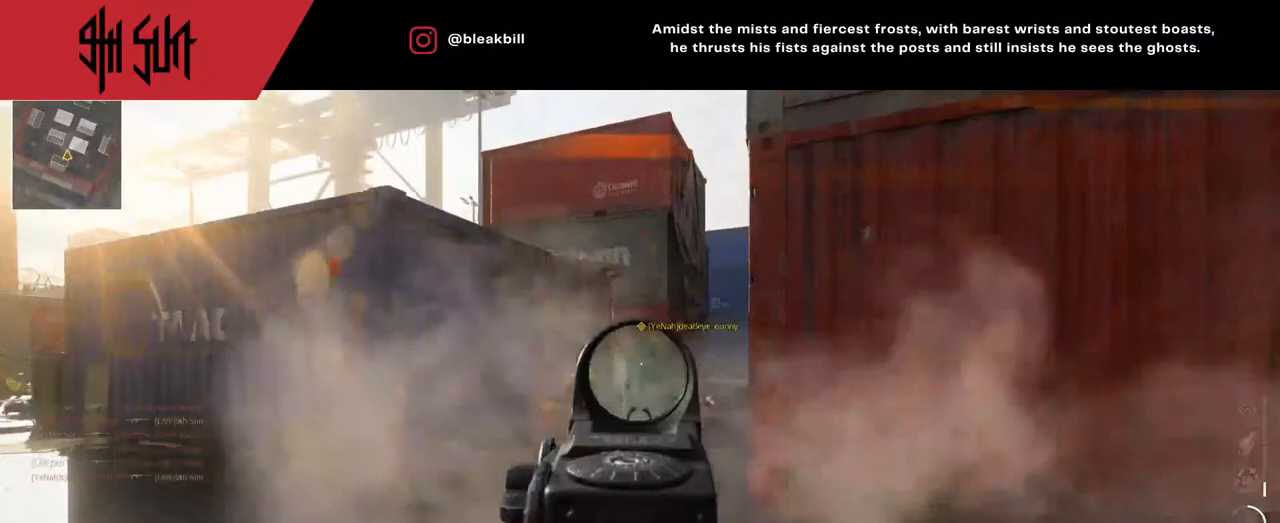
{"buttons": ["L2"], "left_stick": "up", "right_stick": "right", "events": [[17, "R2", "up"], [50, "right_stick", "right"], [133, "R2", "down"], [167, "R2", "up"], [167, "right_stick", "left"], [350, "R2", "down"], [400, "R2", "up"], [400, "left_stick", "up"], [400, "right_stick", "center"], [500, "right_stick", "right"]]}
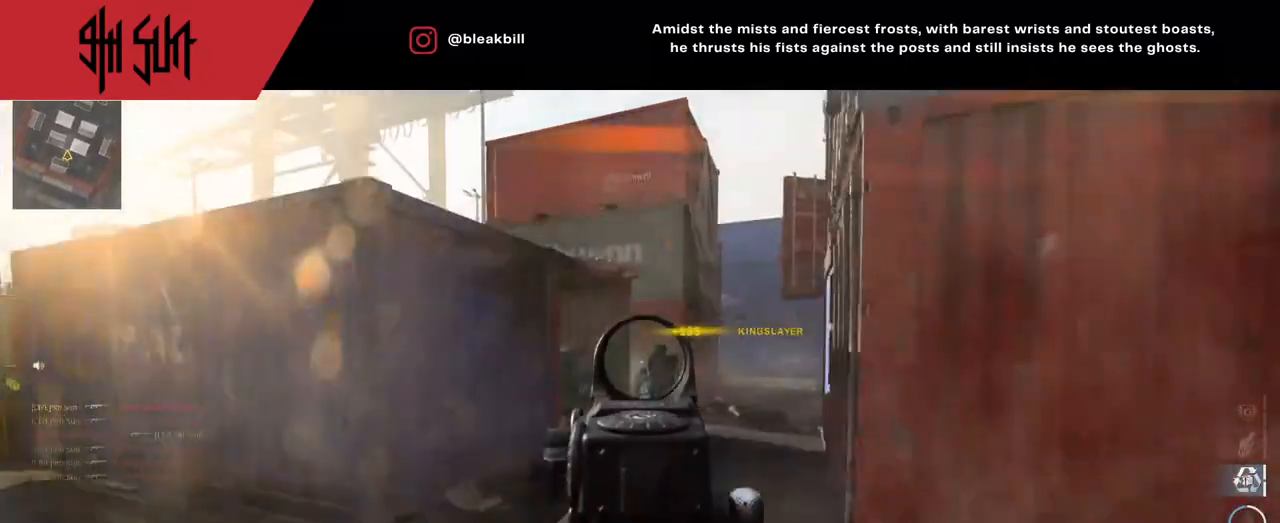
{"buttons": [], "left_stick": "up", "right_stick": "center", "events": [[17, "L2", "up"], [233, "right_stick", "center"], [300, "TRIANGLE", "down"], [367, "SQUARE", "down"], [433, "TRIANGLE", "up"], [450, "SQUARE", "up"]]}
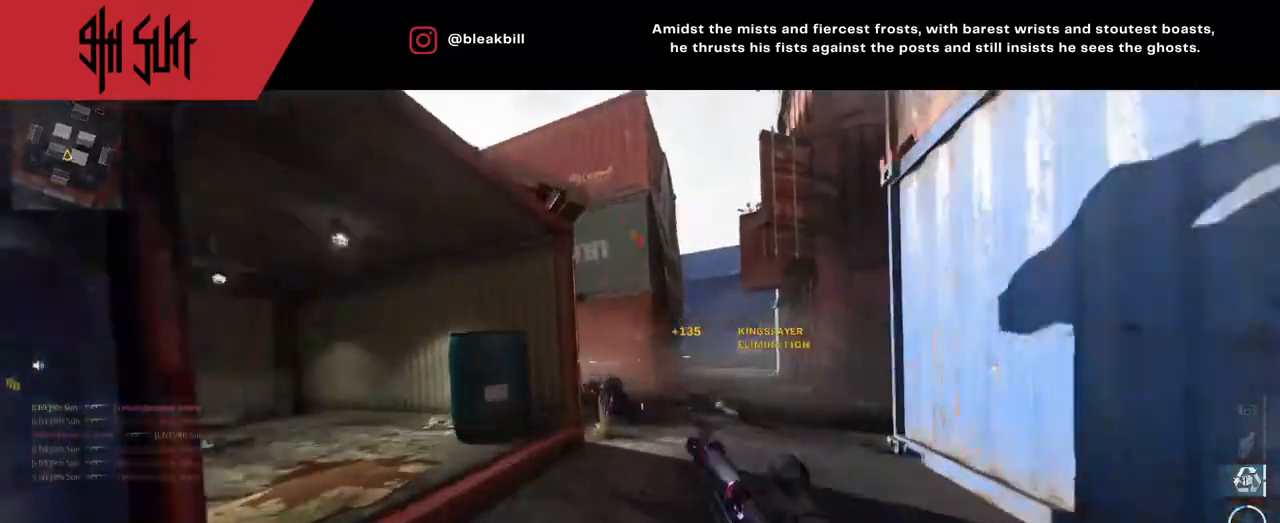
{"buttons": [], "left_stick": "up-left", "right_stick": "left", "events": [[150, "left_stick", "left"], [233, "TRIANGLE", "down"], [233, "right_stick", "left"], [250, "TRIANGLE", "up"], [417, "left_stick", "up-left"]]}
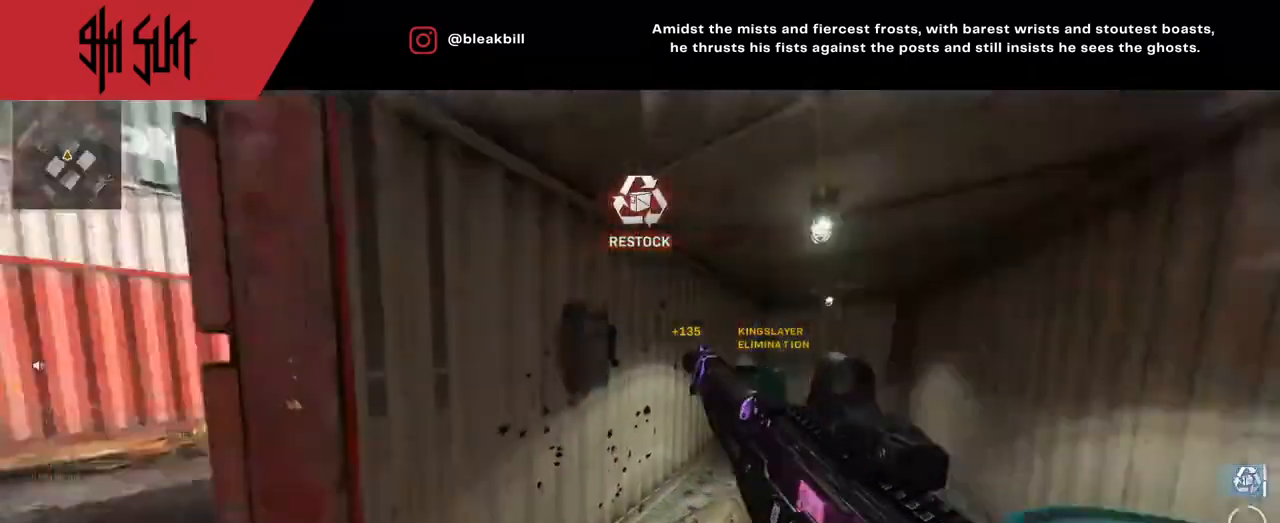
{"buttons": [], "left_stick": "down-right", "right_stick": "left", "events": [[33, "right_stick", "center"], [117, "left_stick", "up-right"], [167, "right_stick", "left"], [300, "left_stick", "right"], [400, "left_stick", "down-right"]]}
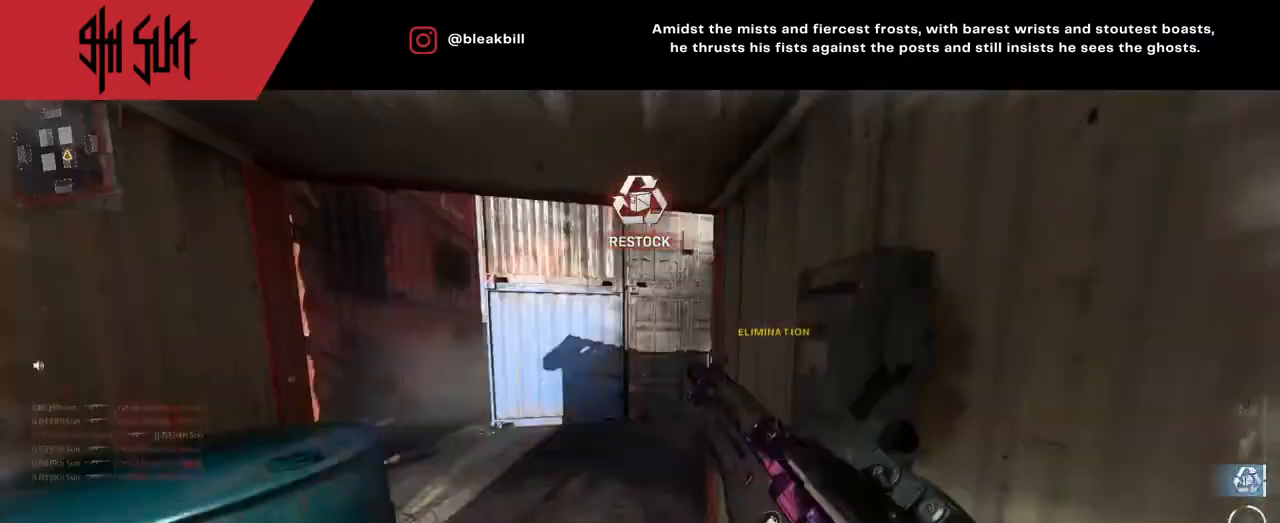
{"buttons": [], "left_stick": "up-right", "right_stick": "center", "events": [[100, "left_stick", "down"], [250, "left_stick", "left"], [250, "right_stick", "center"], [333, "left_stick", "up-right"]]}
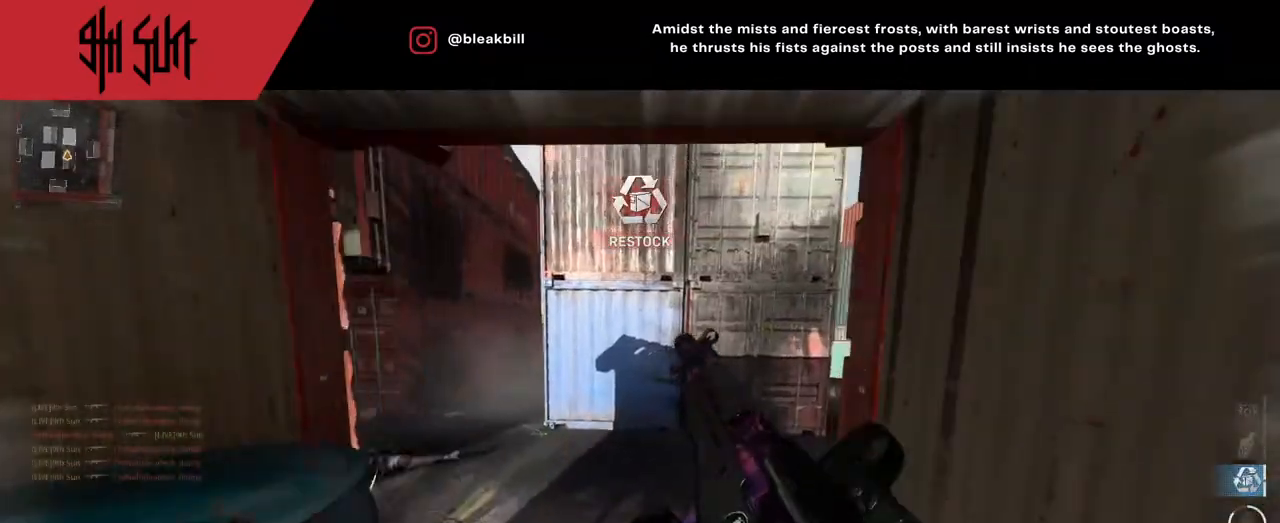
{"buttons": [], "left_stick": "up", "right_stick": "center", "events": [[100, "left_stick", "up"], [100, "right_stick", "left"], [233, "L3", "down"], [233, "right_stick", "center"], [350, "L3", "up"]]}
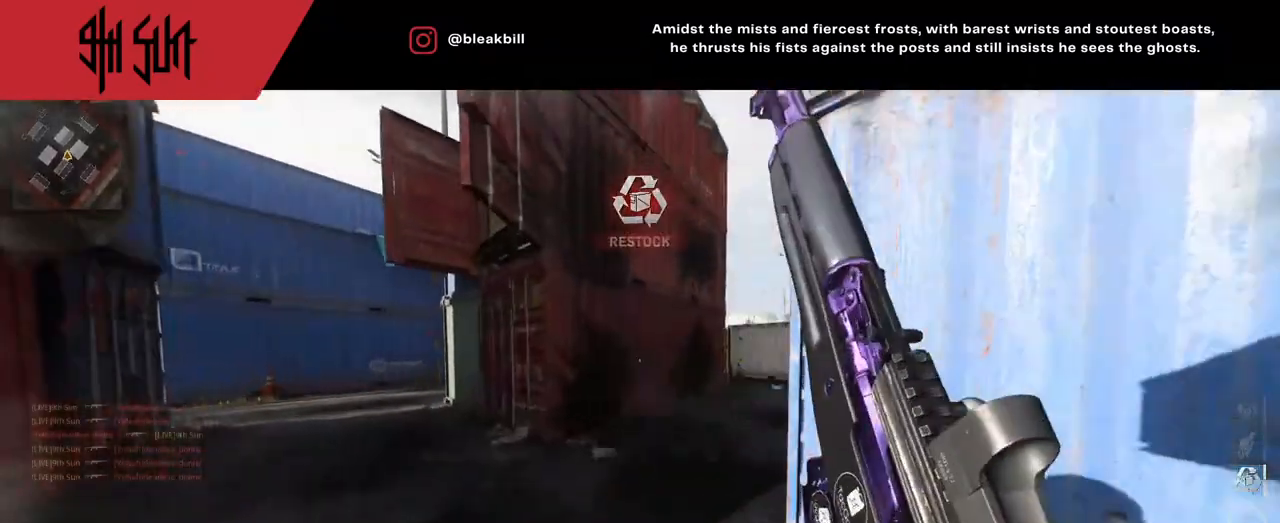
{"buttons": ["DPAD_RIGHT"], "left_stick": "up", "right_stick": "right", "events": [[150, "DPAD_RIGHT", "down"], [150, "right_stick", "right"], [200, "DPAD_RIGHT", "up"], [200, "right_stick", "center"], [317, "DPAD_RIGHT", "down"], [483, "right_stick", "right"]]}
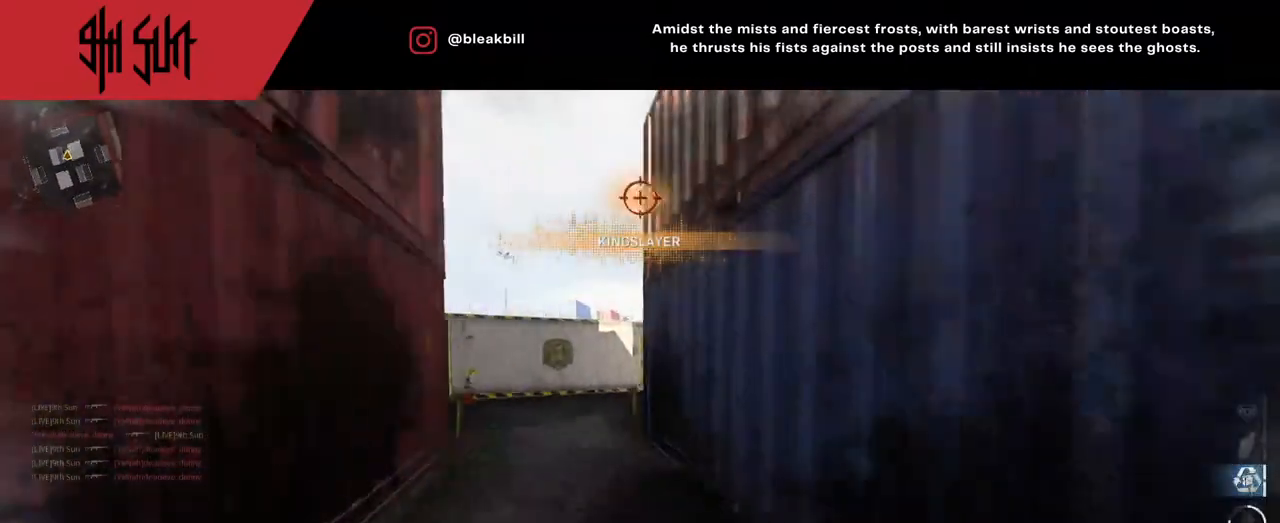
{"buttons": [], "left_stick": "up", "right_stick": "left", "events": [[50, "DPAD_RIGHT", "up"], [50, "right_stick", "left"], [117, "TRIANGLE", "down"], [383, "TRIANGLE", "up"]]}
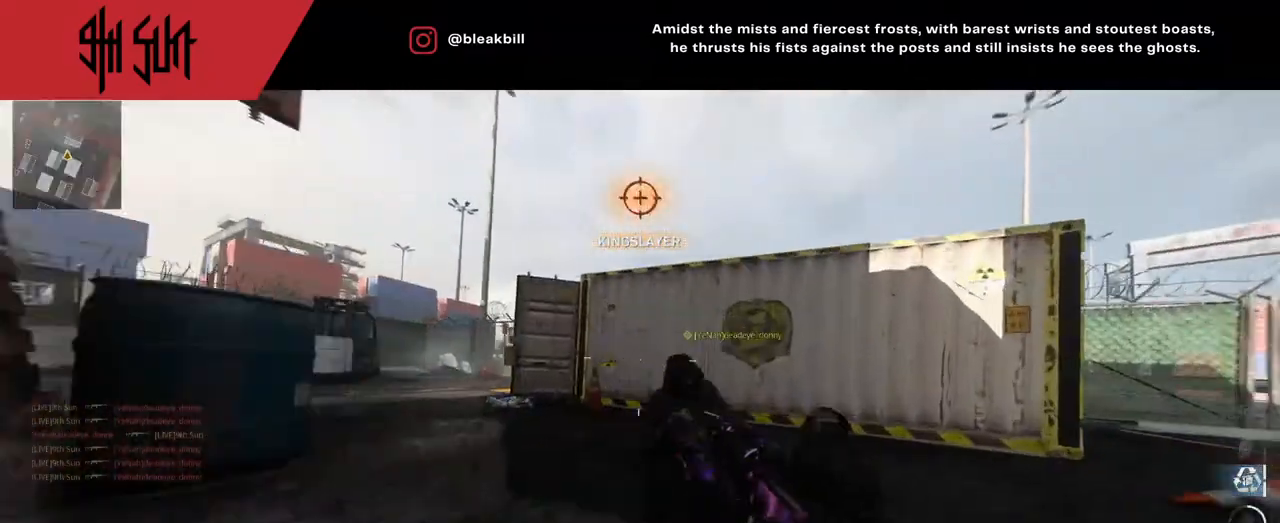
{"buttons": [], "left_stick": "left", "right_stick": "down-right", "events": [[67, "left_stick", "up-right"], [333, "CIRCLE", "down"], [333, "R2", "down"], [333, "left_stick", "down-right"], [333, "right_stick", "right"], [383, "R2", "up"], [383, "left_stick", "down-left"], [383, "right_stick", "down-right"], [400, "CIRCLE", "up"], [433, "left_stick", "left"]]}
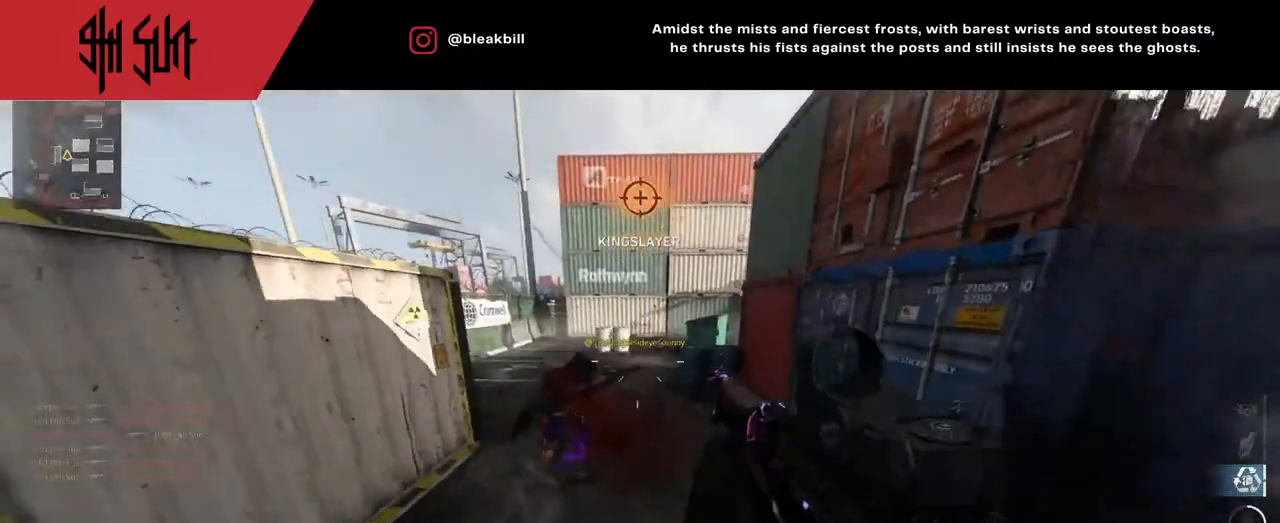
{"buttons": ["L2"], "left_stick": "right", "right_stick": "up", "events": [[33, "R2", "down"], [67, "R2", "up"], [67, "left_stick", "down"], [117, "R2", "down"], [117, "left_stick", "right"], [117, "right_stick", "left"], [217, "R2", "up"], [233, "R2", "down"], [300, "L2", "down"], [333, "right_stick", "up-right"], [433, "R2", "up"], [433, "right_stick", "up"]]}
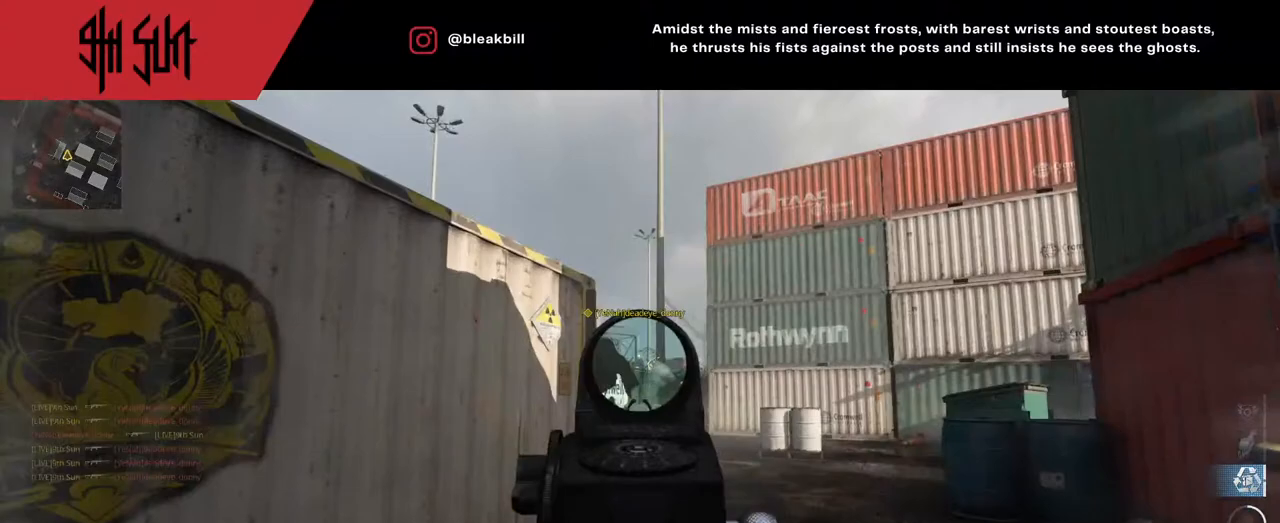
{"buttons": [], "left_stick": "up", "right_stick": "right", "events": [[17, "left_stick", "up-right"], [17, "right_stick", "up-left"], [67, "L2", "up"], [67, "right_stick", "left"], [250, "right_stick", "center"], [350, "right_stick", "right"], [383, "left_stick", "up"]]}
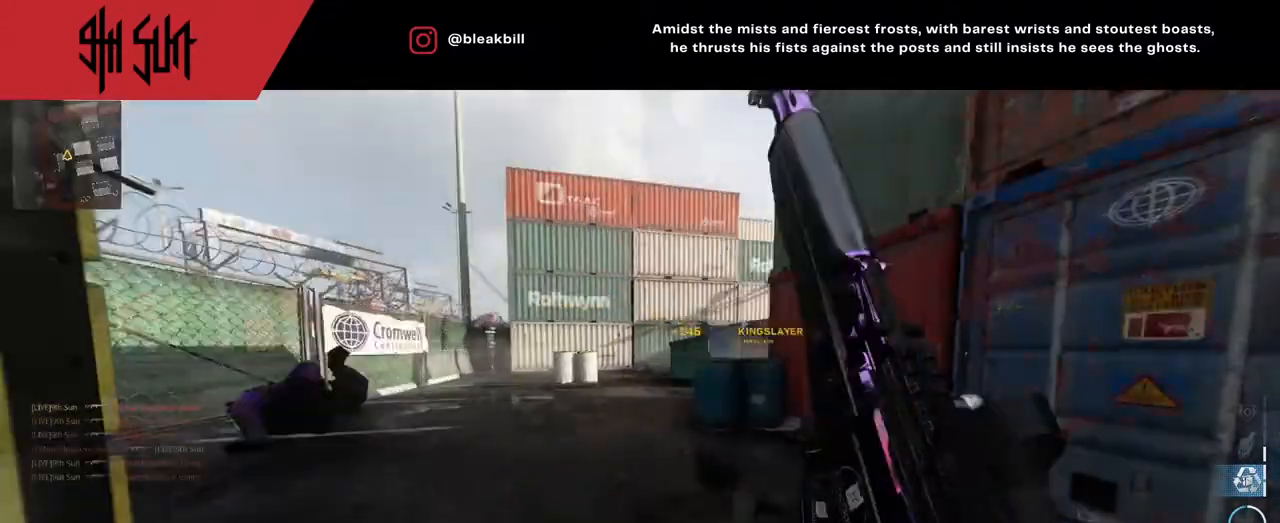
{"buttons": [], "left_stick": "up", "right_stick": "right", "events": [[67, "right_stick", "down-left"], [117, "TRIANGLE", "down"], [183, "TRIANGLE", "up"], [183, "right_stick", "center"], [250, "right_stick", "right"]]}
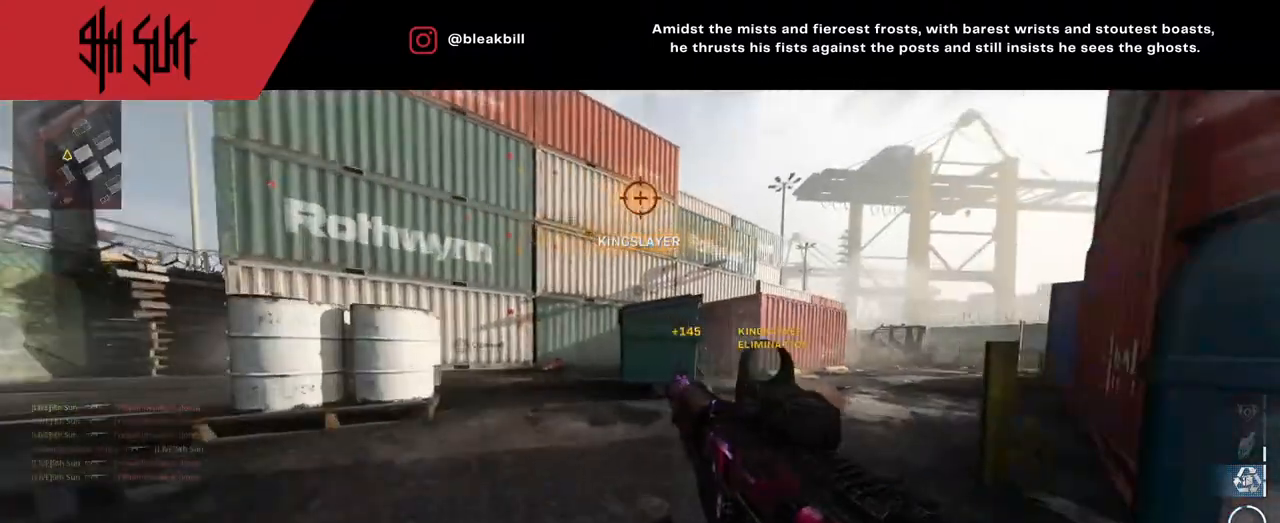
{"buttons": [], "left_stick": "up", "right_stick": "right", "events": [[300, "TRIANGLE", "down"], [317, "CIRCLE", "down"], [317, "TRIANGLE", "up"], [333, "CIRCLE", "up"]]}
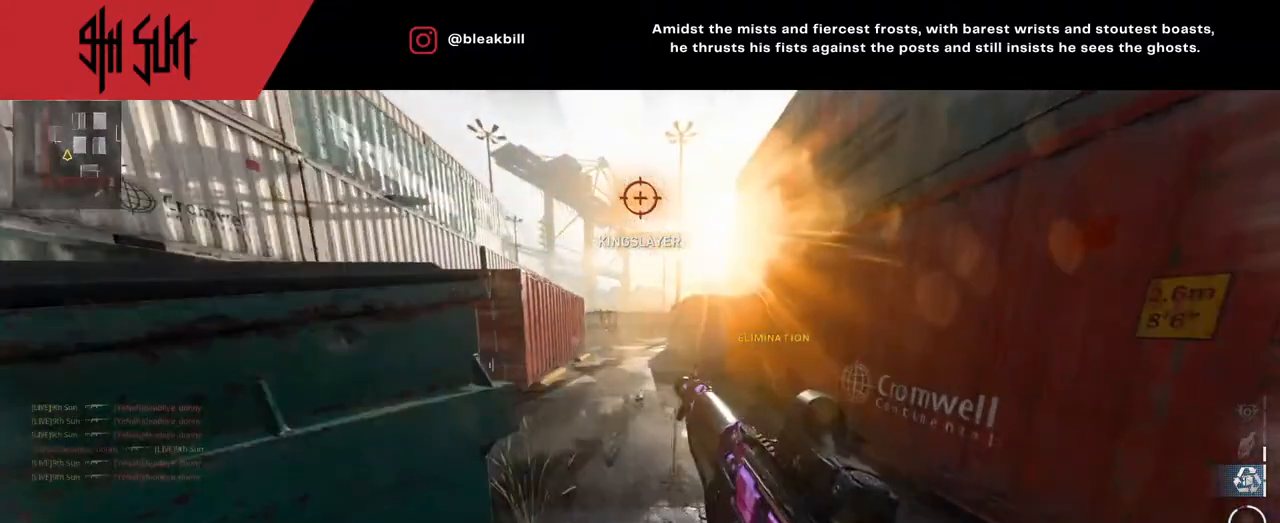
{"buttons": [], "left_stick": "up", "right_stick": "right", "events": [[17, "right_stick", "center"], [400, "right_stick", "right"]]}
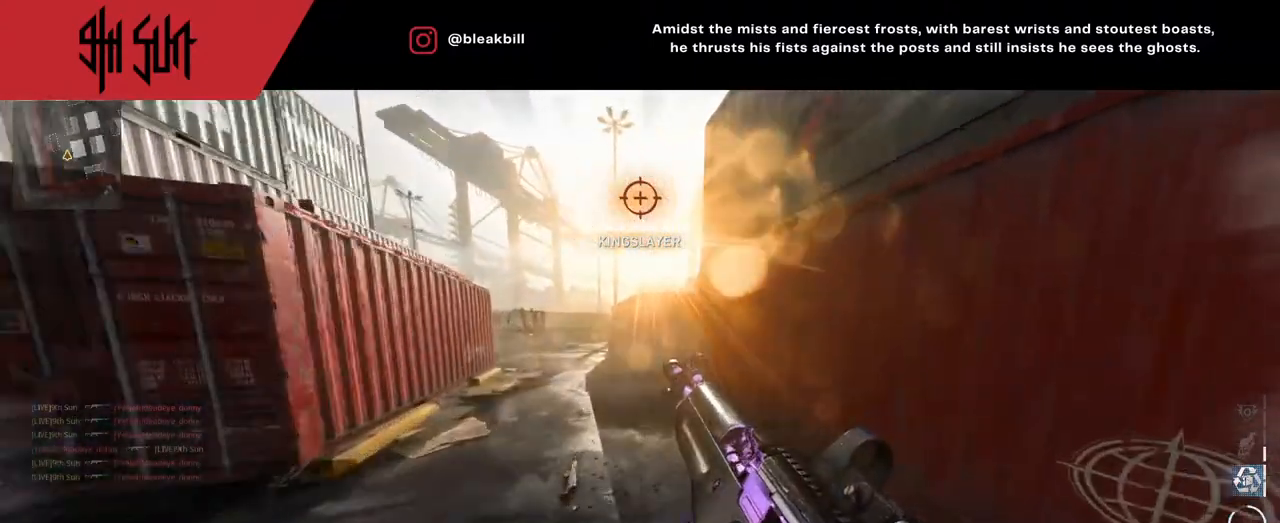
{"buttons": [], "left_stick": "up", "right_stick": "center", "events": [[183, "right_stick", "center"]]}
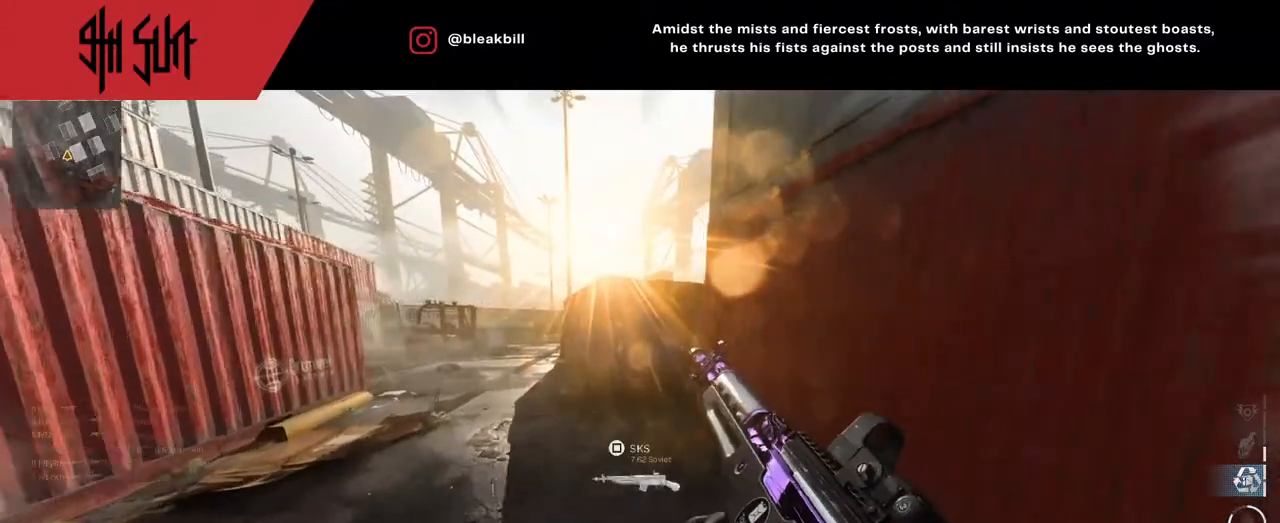
{"buttons": ["DPAD_RIGHT"], "left_stick": "up", "right_stick": "right", "events": [[83, "L3", "down"], [267, "L3", "up"], [267, "right_stick", "right"], [483, "DPAD_RIGHT", "down"]]}
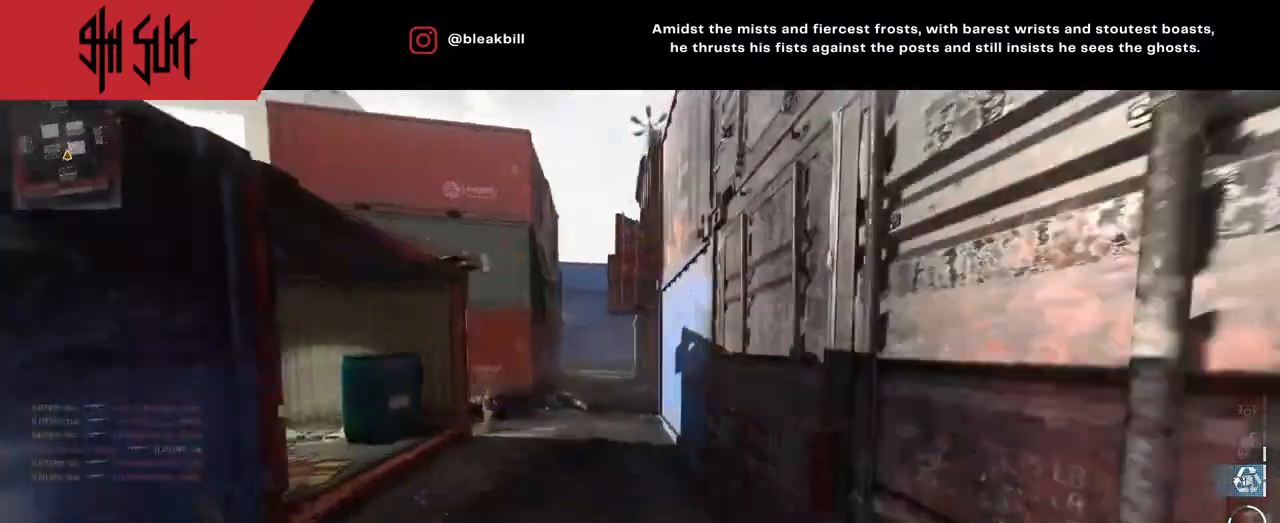
{"buttons": [], "left_stick": "up", "right_stick": "left", "events": [[100, "DPAD_RIGHT", "up"], [100, "right_stick", "center"], [217, "DPAD_RIGHT", "down"], [233, "right_stick", "left"], [333, "DPAD_RIGHT", "up"], [400, "TRIANGLE", "down"], [433, "TRIANGLE", "up"]]}
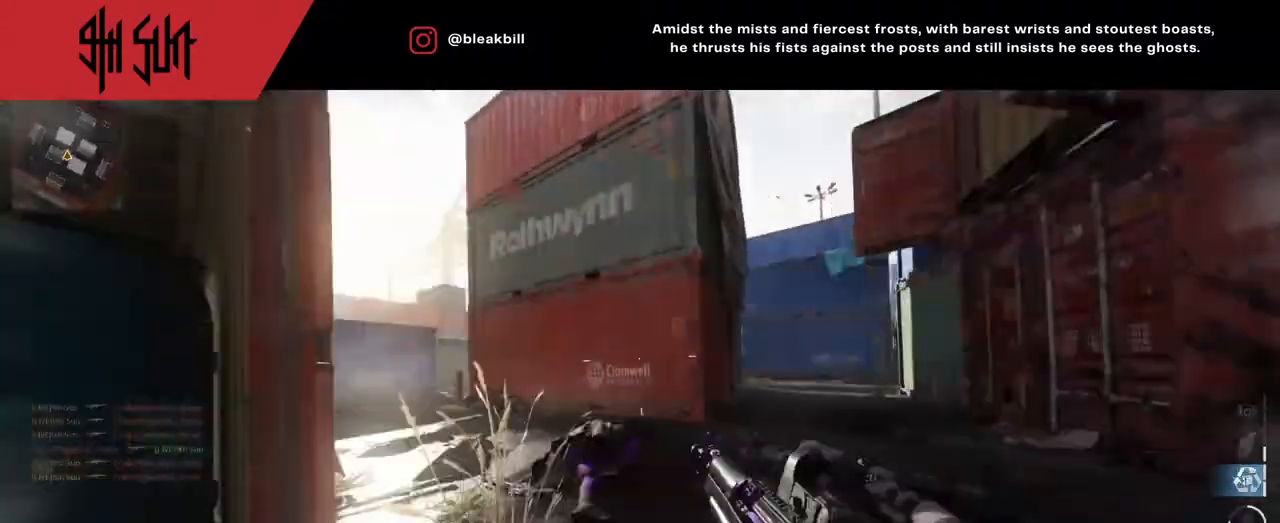
{"buttons": [], "left_stick": "up", "right_stick": "center", "events": [[200, "TRIANGLE", "down"], [250, "TRIANGLE", "up"], [250, "right_stick", "center"]]}
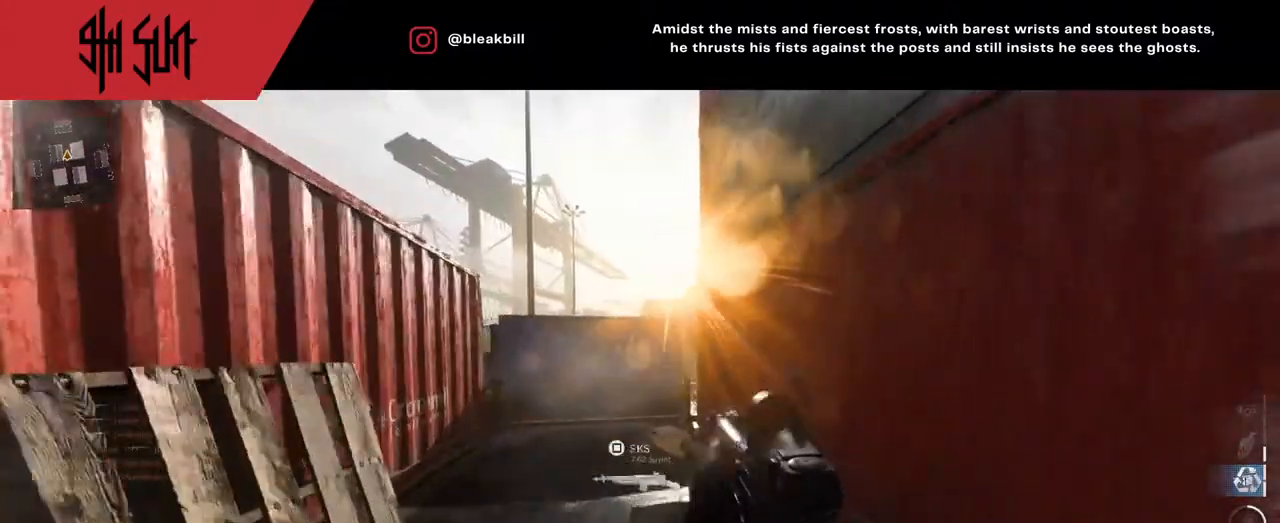
{"buttons": [], "left_stick": "up", "right_stick": "right", "events": [[50, "DPAD_RIGHT", "down"], [183, "DPAD_RIGHT", "up"], [217, "right_stick", "right"], [233, "DPAD_RIGHT", "down"], [500, "DPAD_RIGHT", "up"]]}